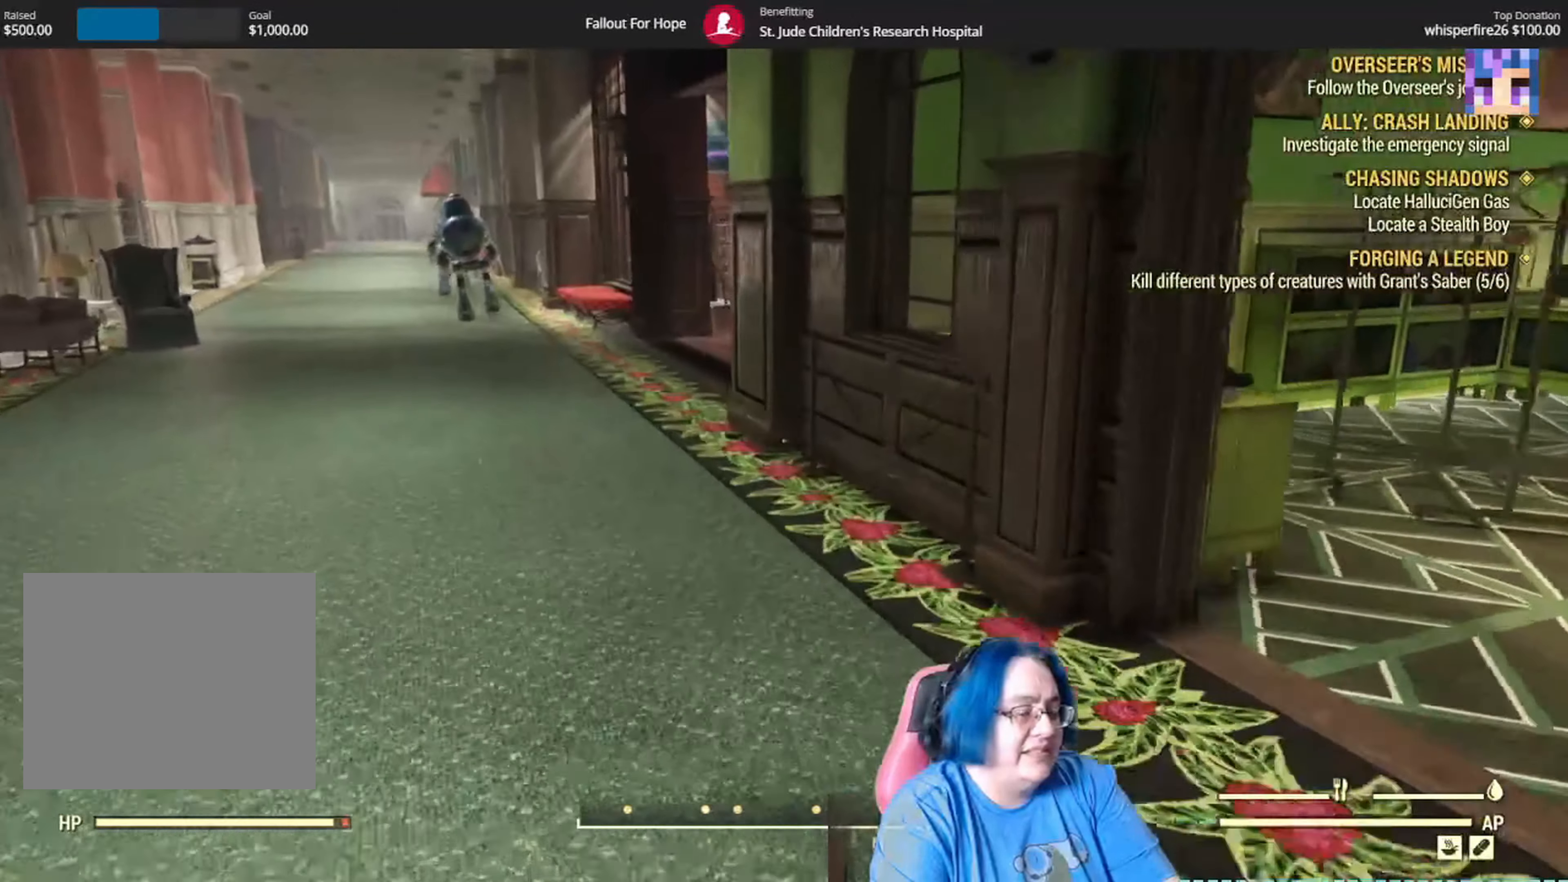
Gameplay with a controller (Xbox layout); each line is a JSON object with the inputs held at the frame after it. "events" lists button and stick changes between this image and that frame as [ms after this image, input, new state], when the widget could be followed in between.
{"buttons": [], "left_stick": "up-left", "right_stick": "center", "events": []}
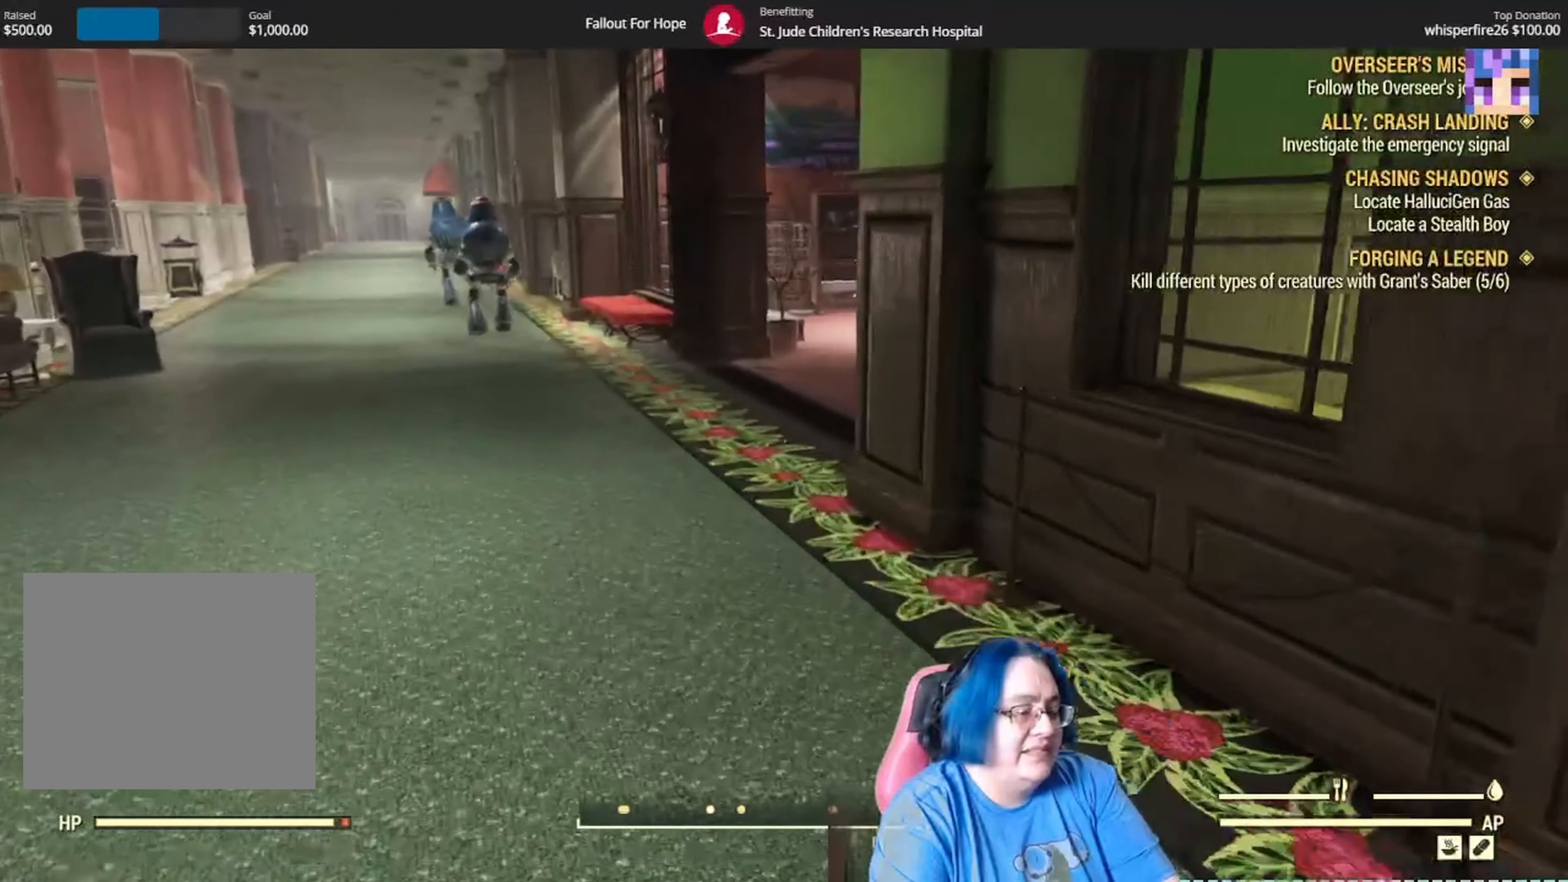
{"buttons": [], "left_stick": "up-left", "right_stick": "center", "events": [[67, "right_stick", "right"], [267, "right_stick", "center"]]}
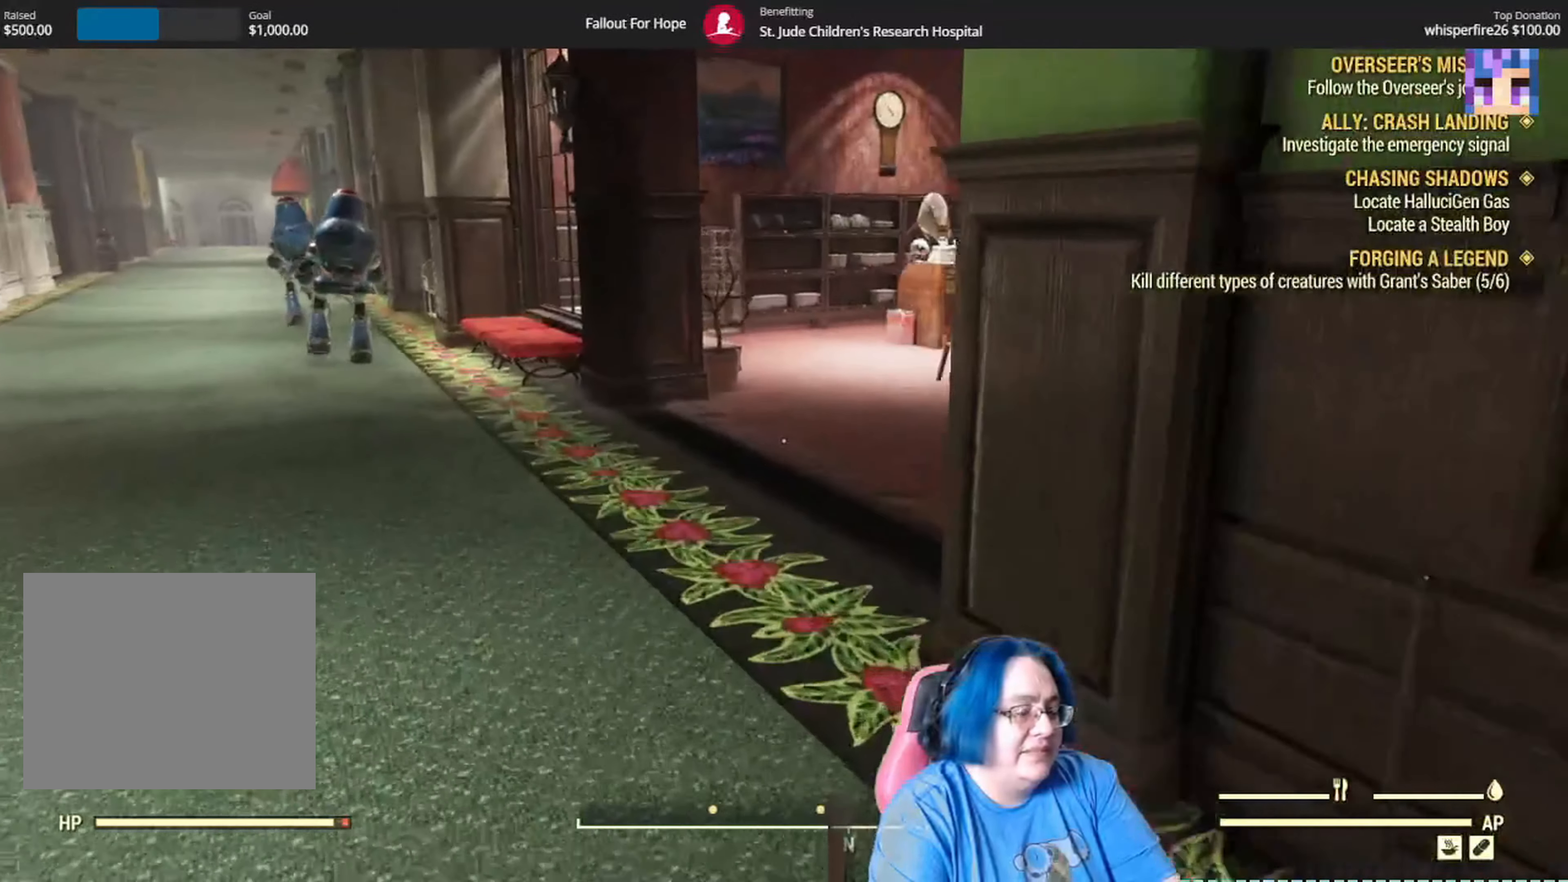
{"buttons": [], "left_stick": "up-left", "right_stick": "right", "events": [[234, "right_stick", "right"]]}
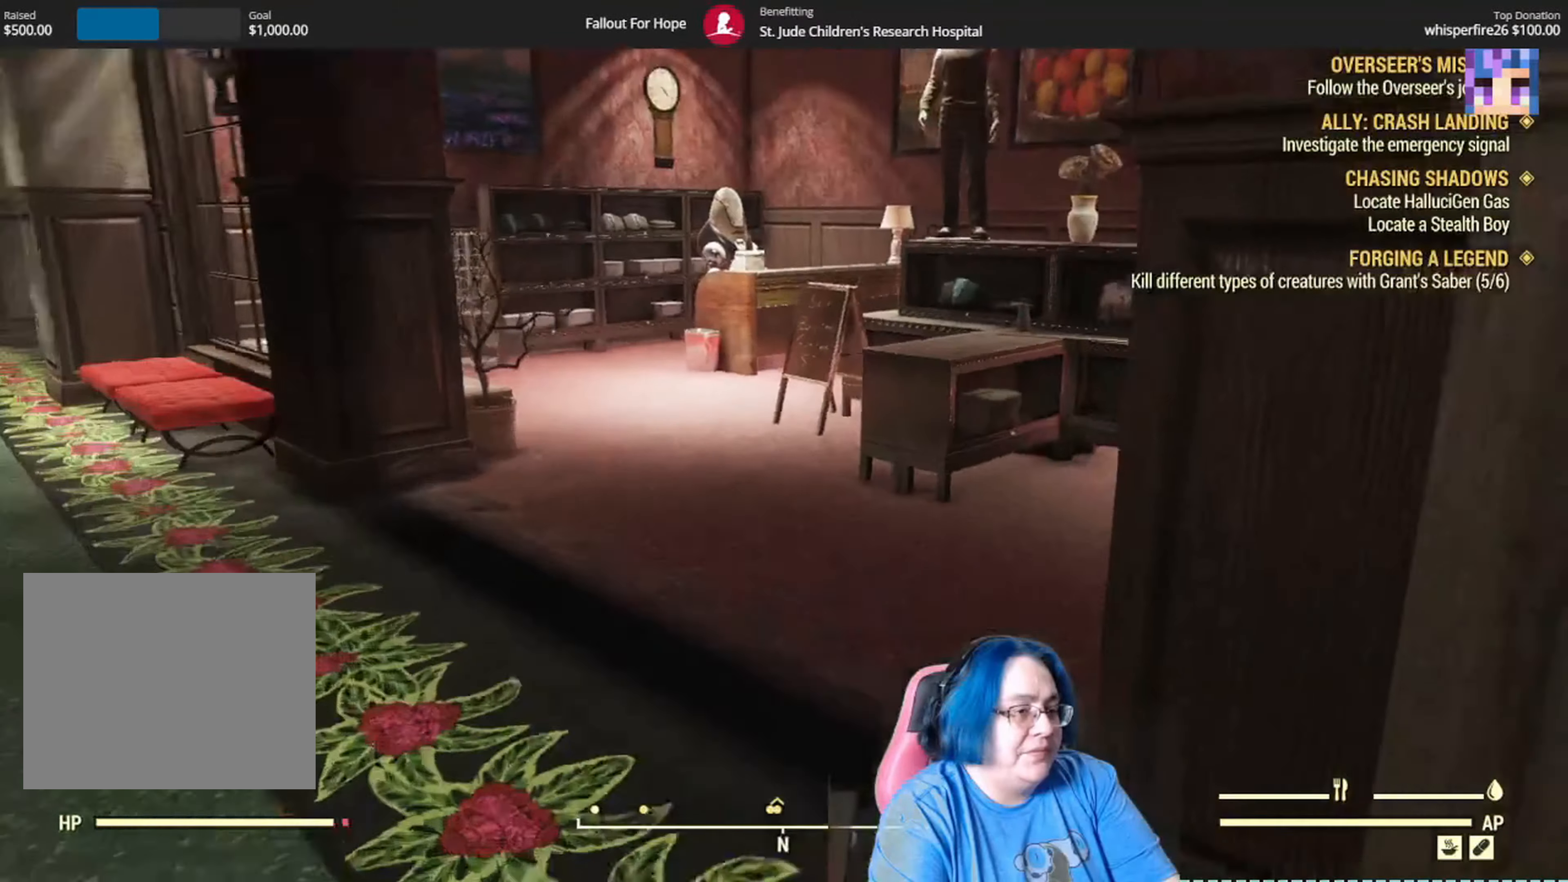
{"buttons": [], "left_stick": "down", "right_stick": "right", "events": [[400, "left_stick", "down-left"], [467, "left_stick", "down"]]}